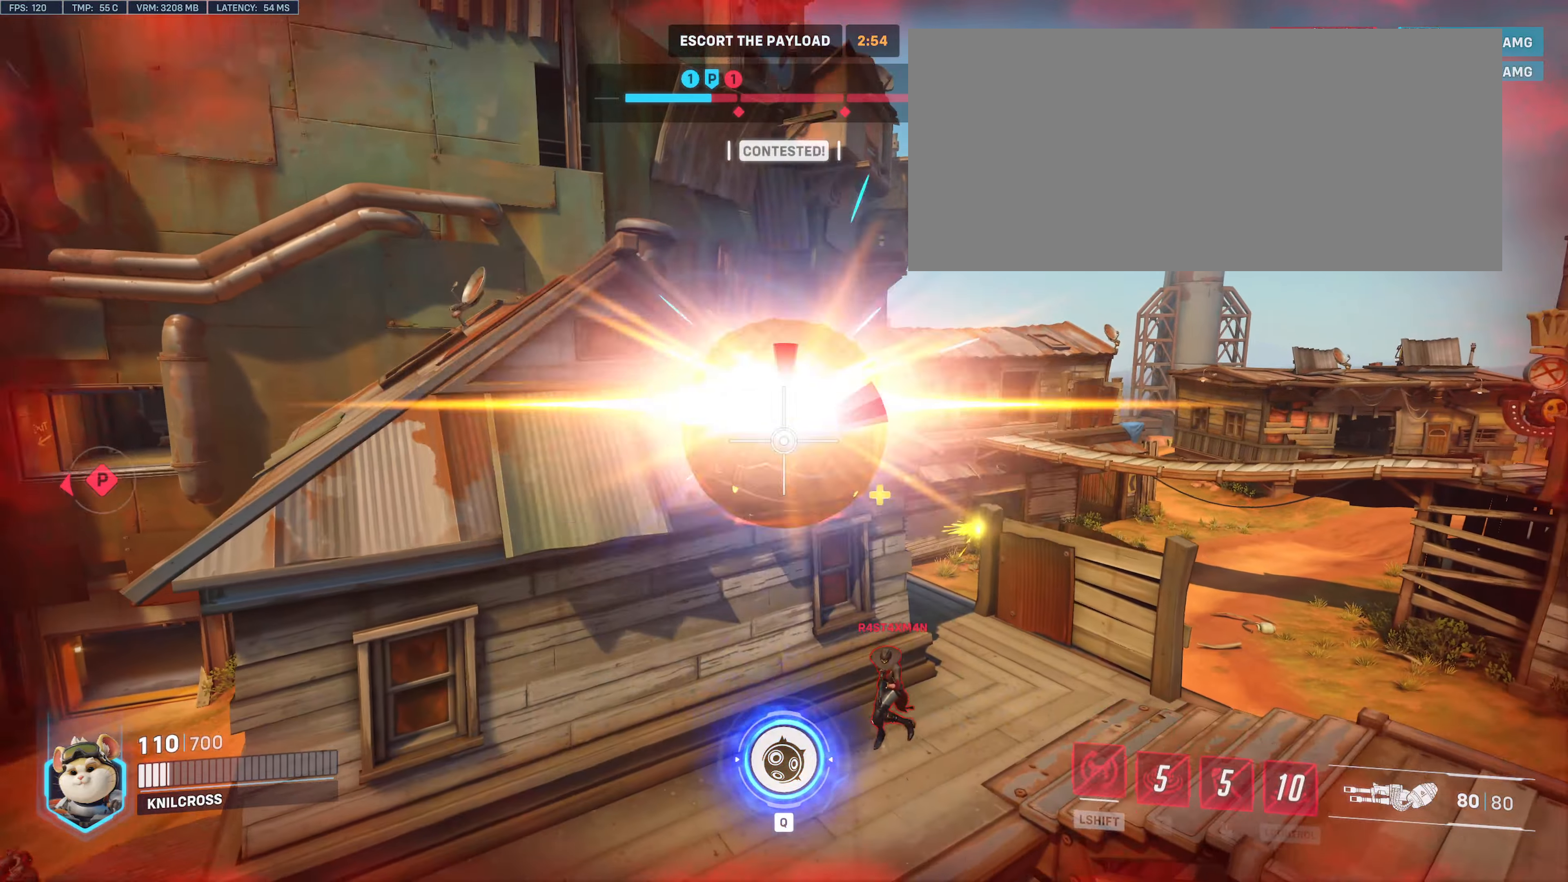
Gameplay with keyboard and mouse; each line is a JSON object with the keys and mouse buttons held at the frame after it. "events" lists presses ("down") and releases ("up") of "a", "alt", "ctrl", "d", "e", "f", "q", "r", "s", "shift", "space", "w", "mouse_left", "mouse_wheel", "mouse_right", "mouse_mb4" and "mouse_mb5" between this image and that frame as [ms after this image, input, new state], when the widget could be followed in between. "mouse_left", "mouse_wheel", "mouse_right", "mouse_mb4", "mouse_mb5" = the "left", "wheel", "right", "mb4", "mb5" buttons of the "mouse" list. No other keys are recorded. "wheel" means that the mouse wheel is clicked or scrolled. Mouse movement is not recorded.
{"keys": ["w"], "mouse": [], "events": []}
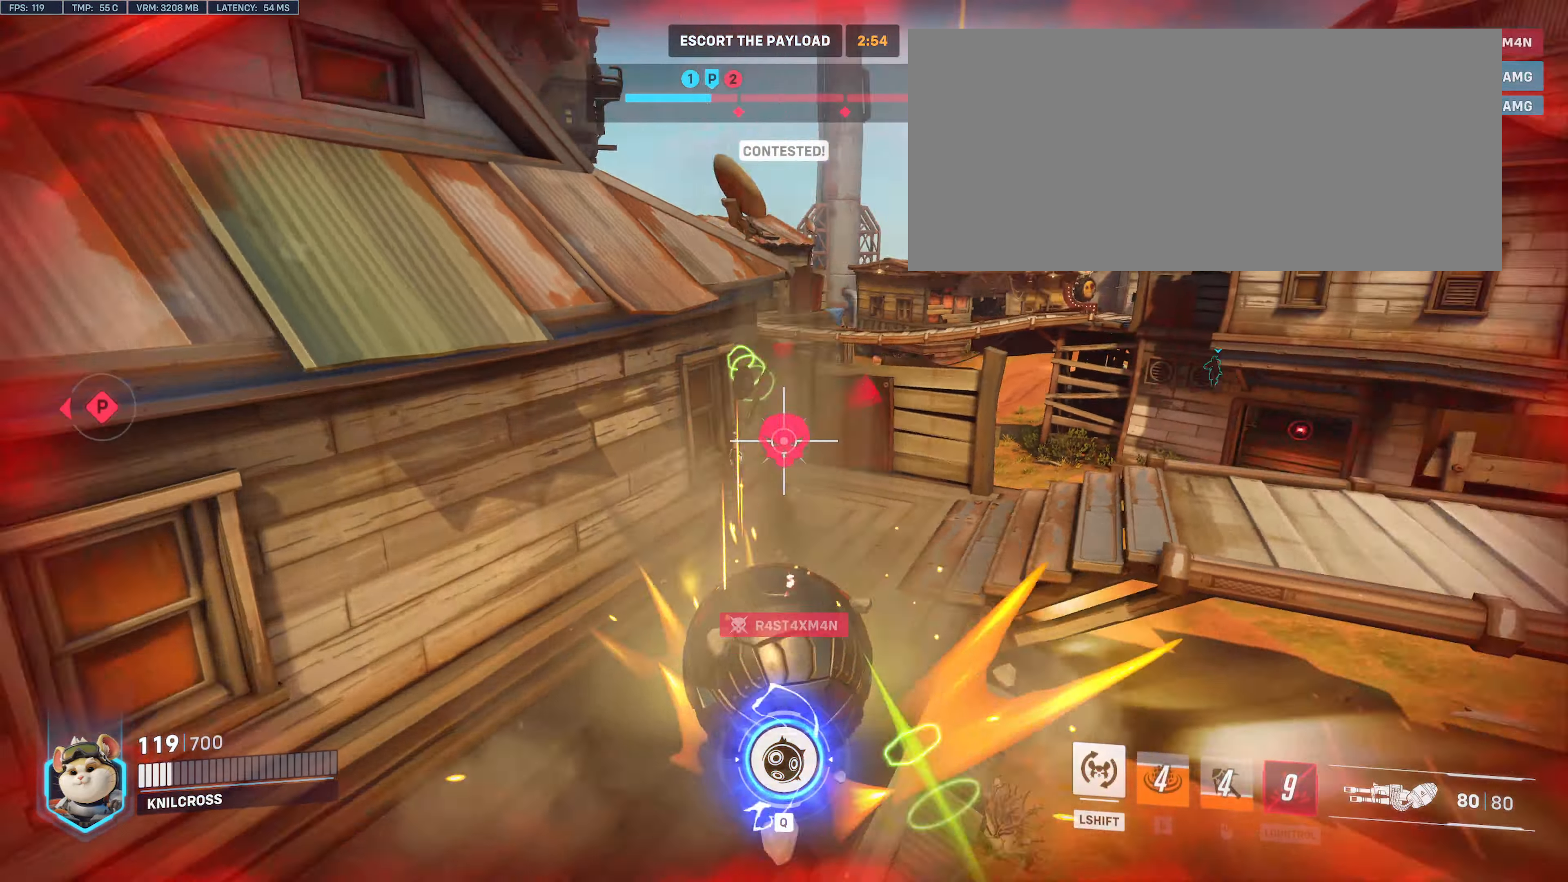
{"keys": ["a", "s"], "mouse": ["left"], "events": [[33, "w", "up"], [133, "d", "down"], [133, "s", "down"], [250, "d", "up"], [283, "mouse_left", "down"], [483, "a", "down"]]}
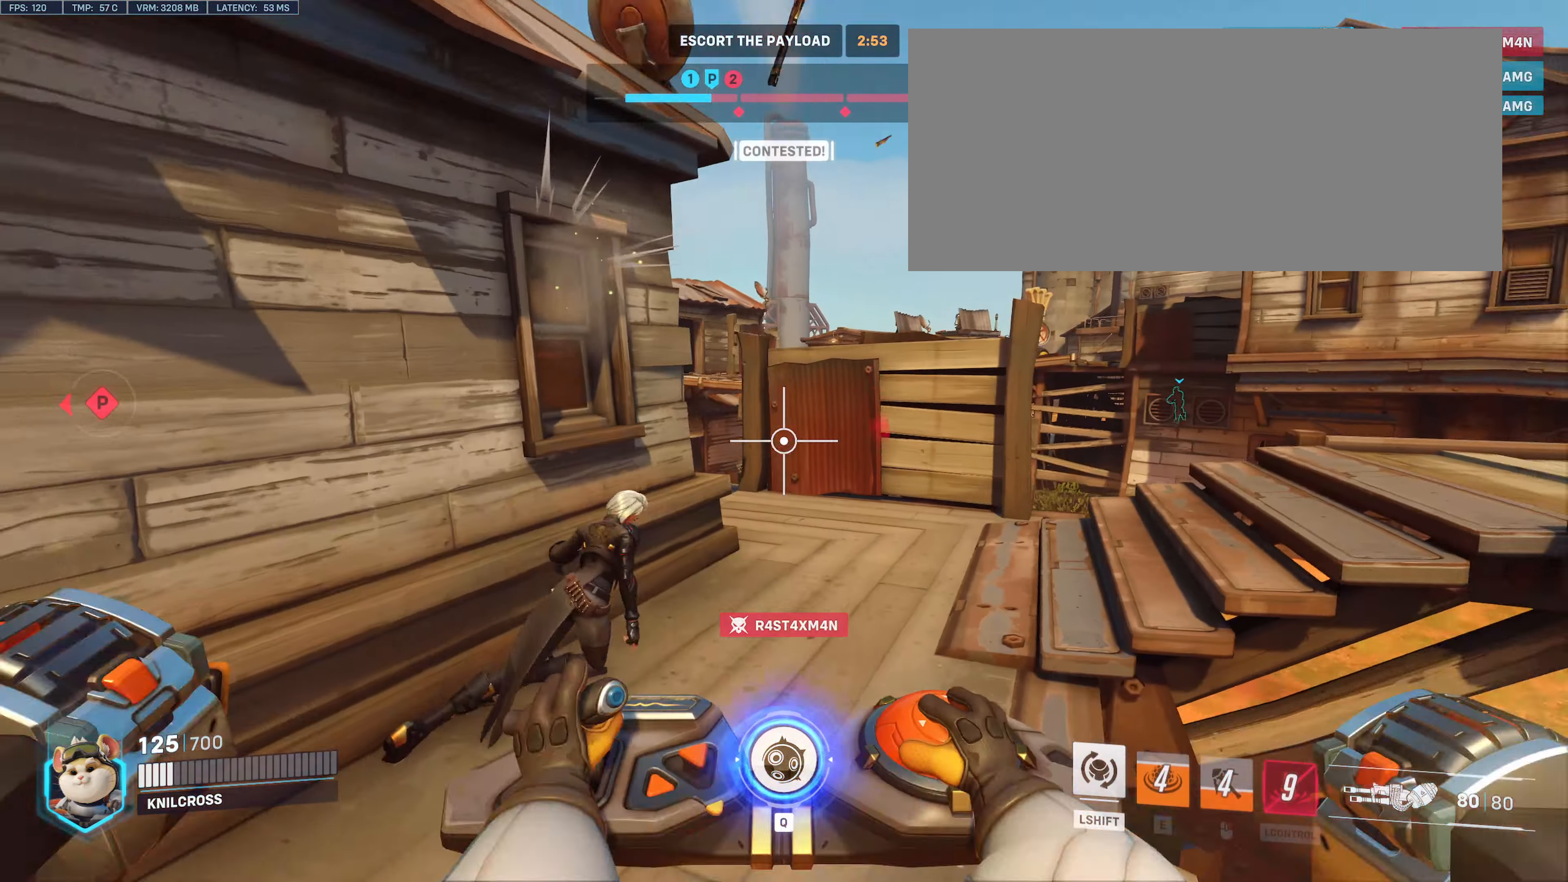
{"keys": ["d"], "mouse": [], "events": [[83, "s", "up"], [150, "s", "down"], [217, "mouse_left", "up"], [250, "a", "up"], [417, "d", "down"], [450, "s", "up"]]}
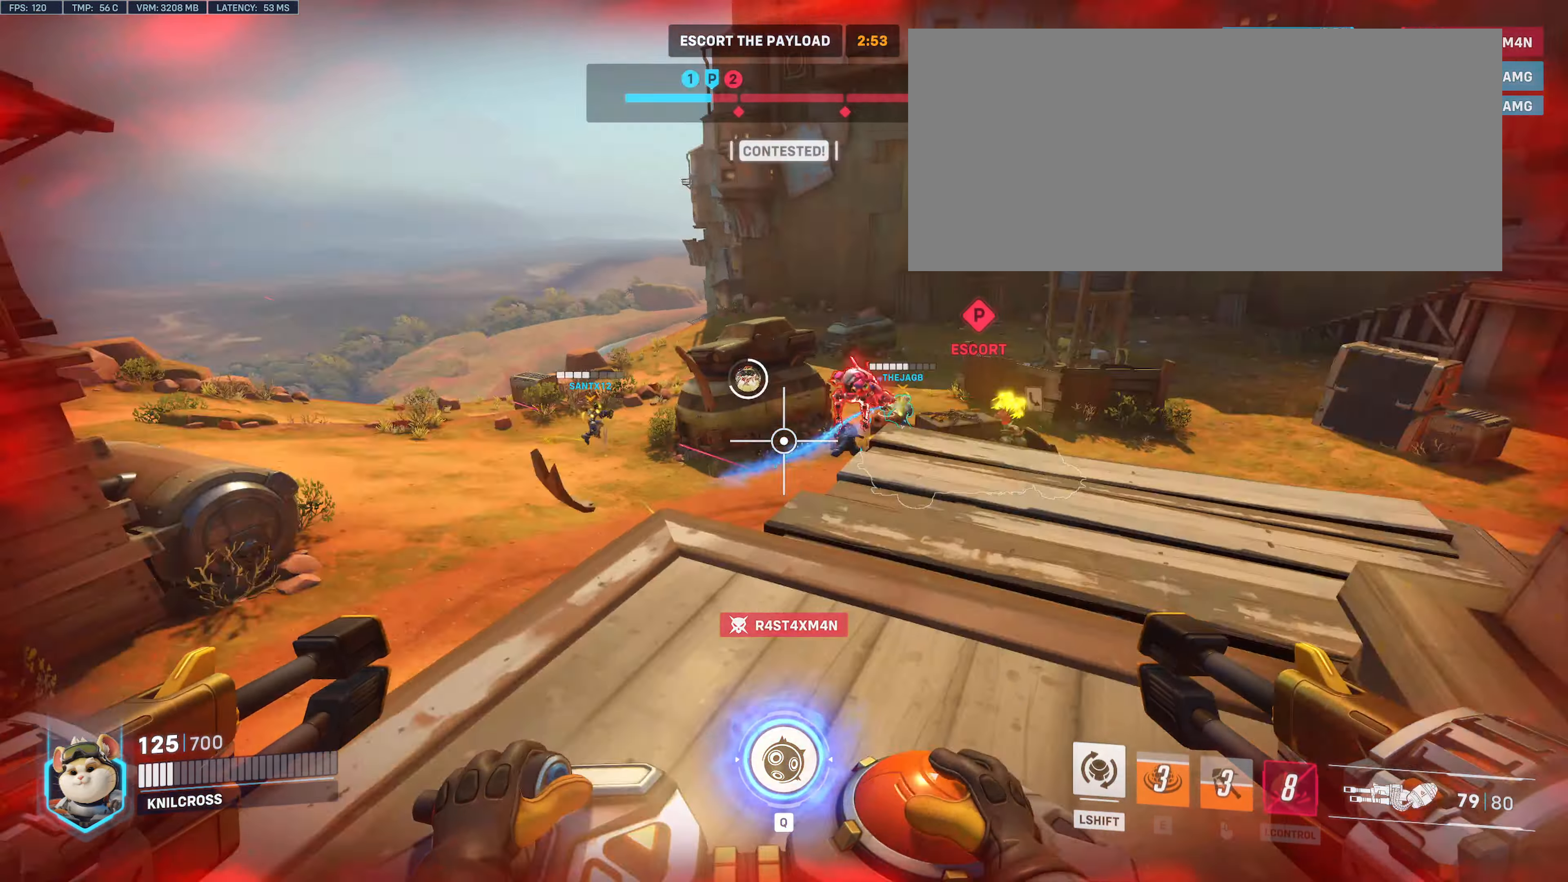
{"keys": ["shift", "w"], "mouse": [], "events": [[67, "w", "down"], [283, "d", "up"], [450, "shift", "down"]]}
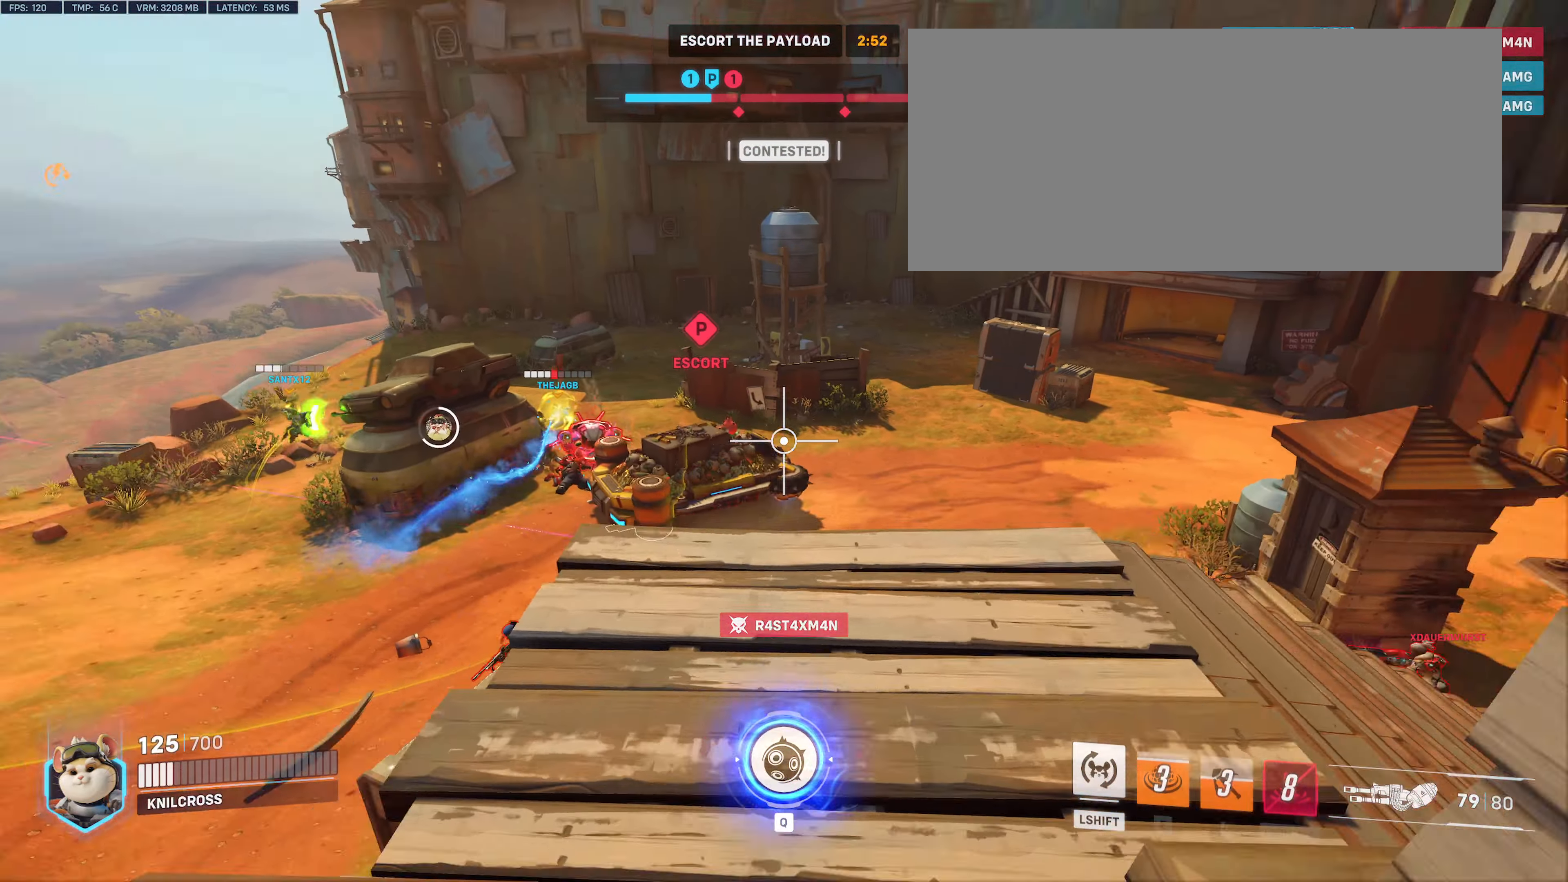
{"keys": ["w"], "mouse": [], "events": [[483, "shift", "up"]]}
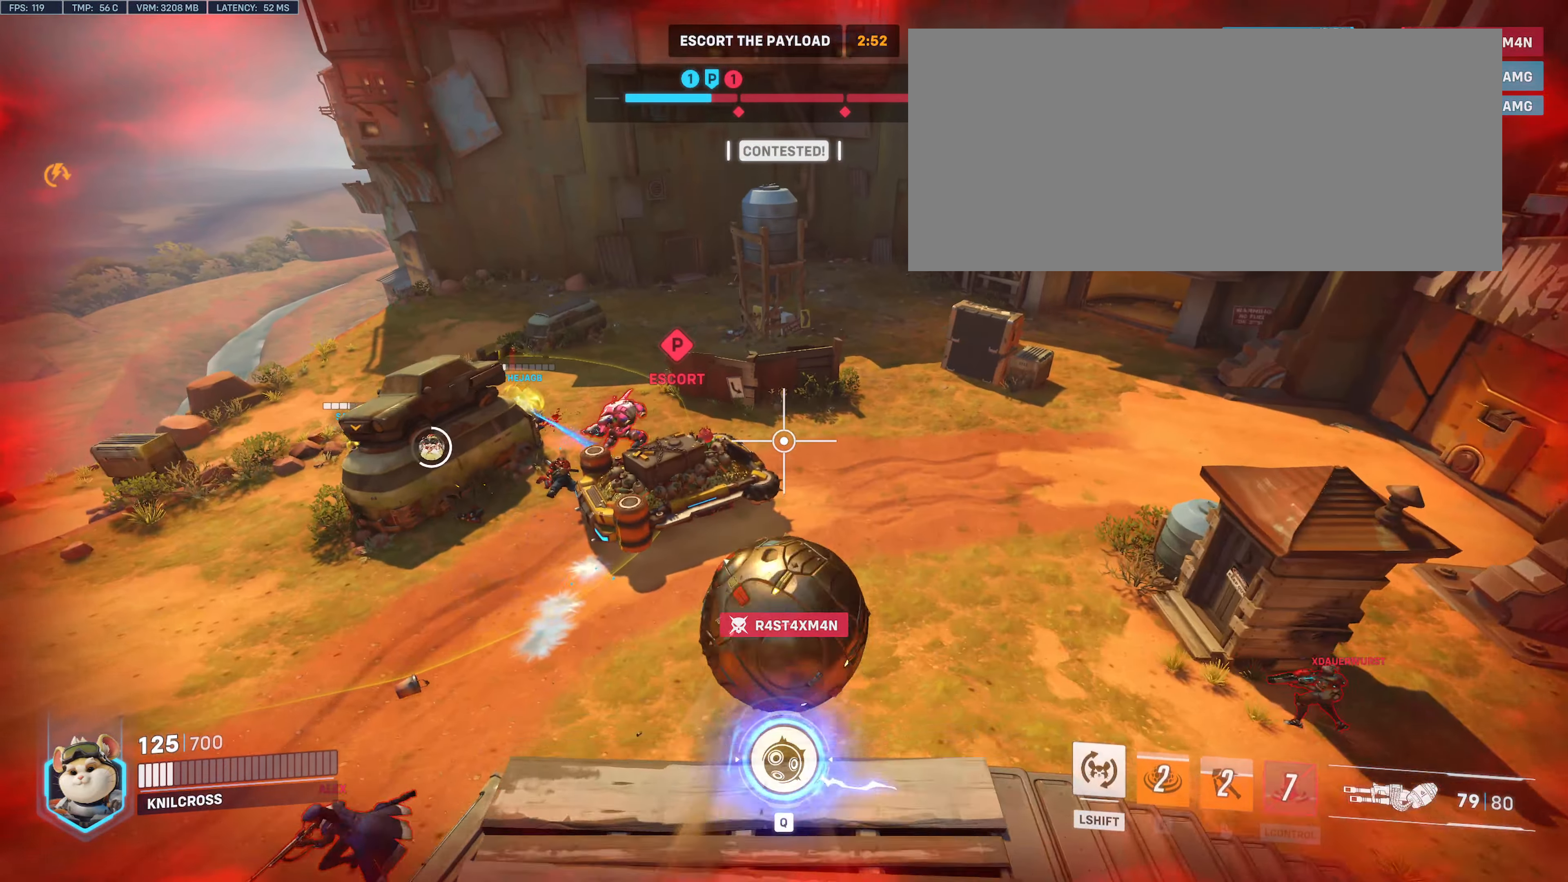
{"keys": ["w"], "mouse": [], "events": []}
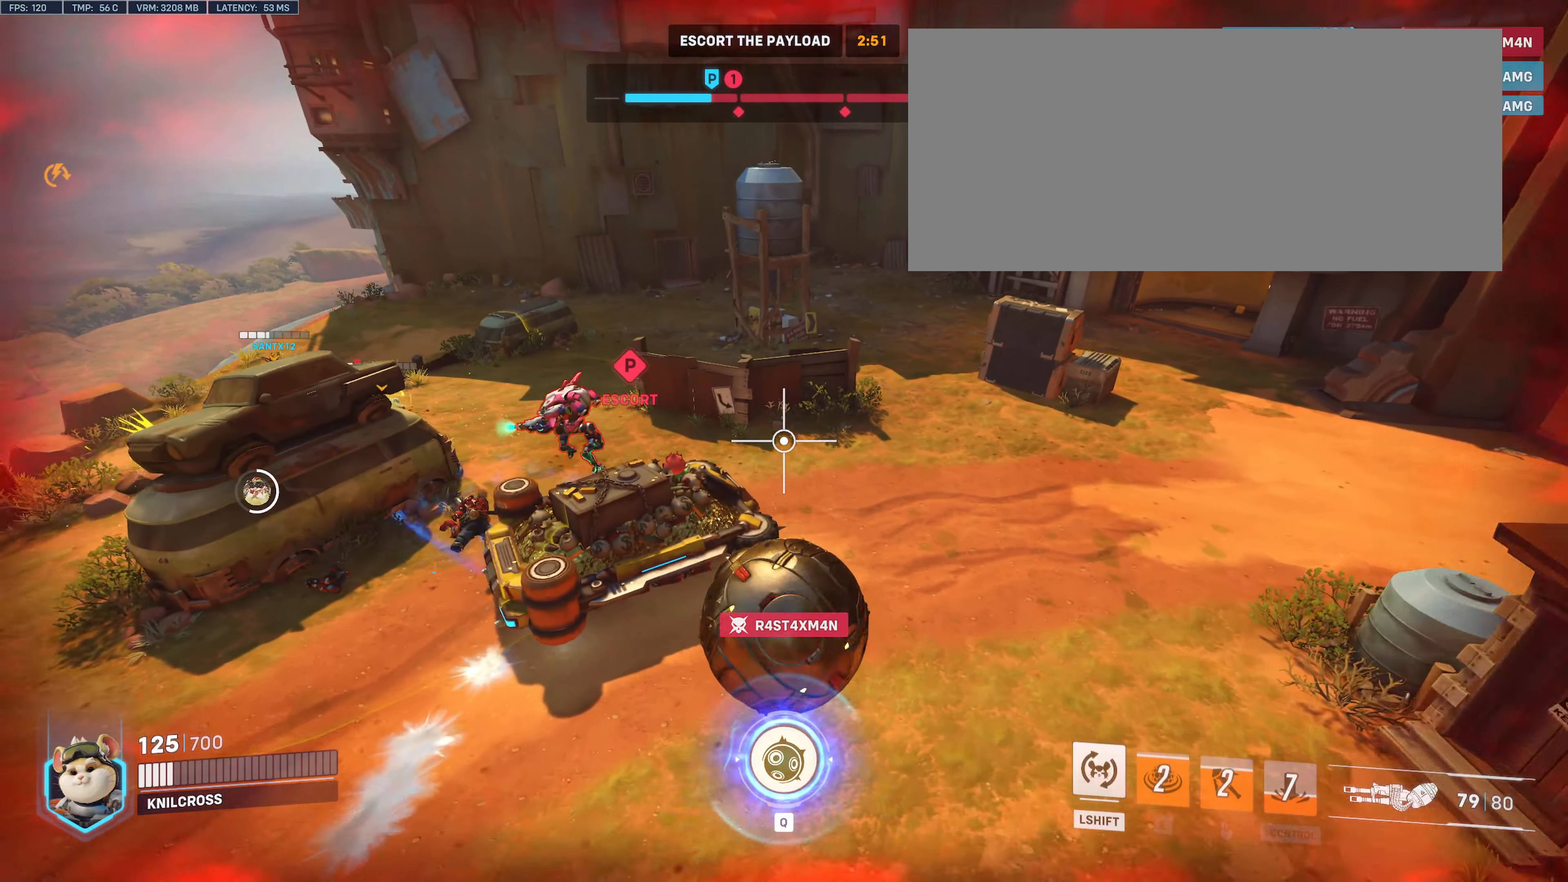
{"keys": ["d", "w"], "mouse": [], "events": [[200, "d", "down"]]}
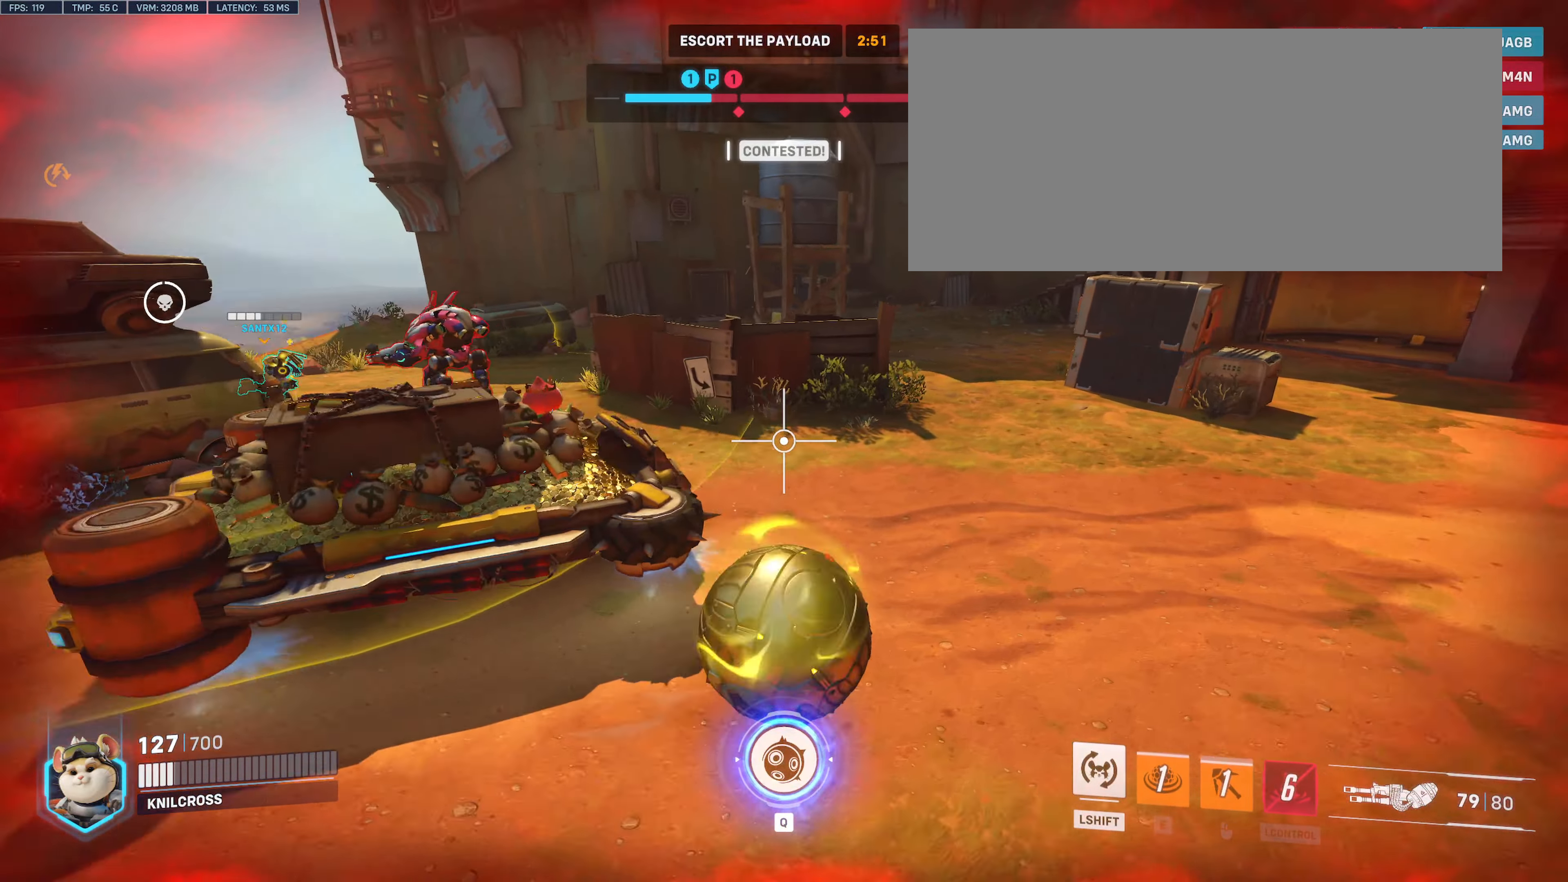
{"keys": ["q", "w"], "mouse": [], "events": [[83, "d", "up"], [433, "q", "down"]]}
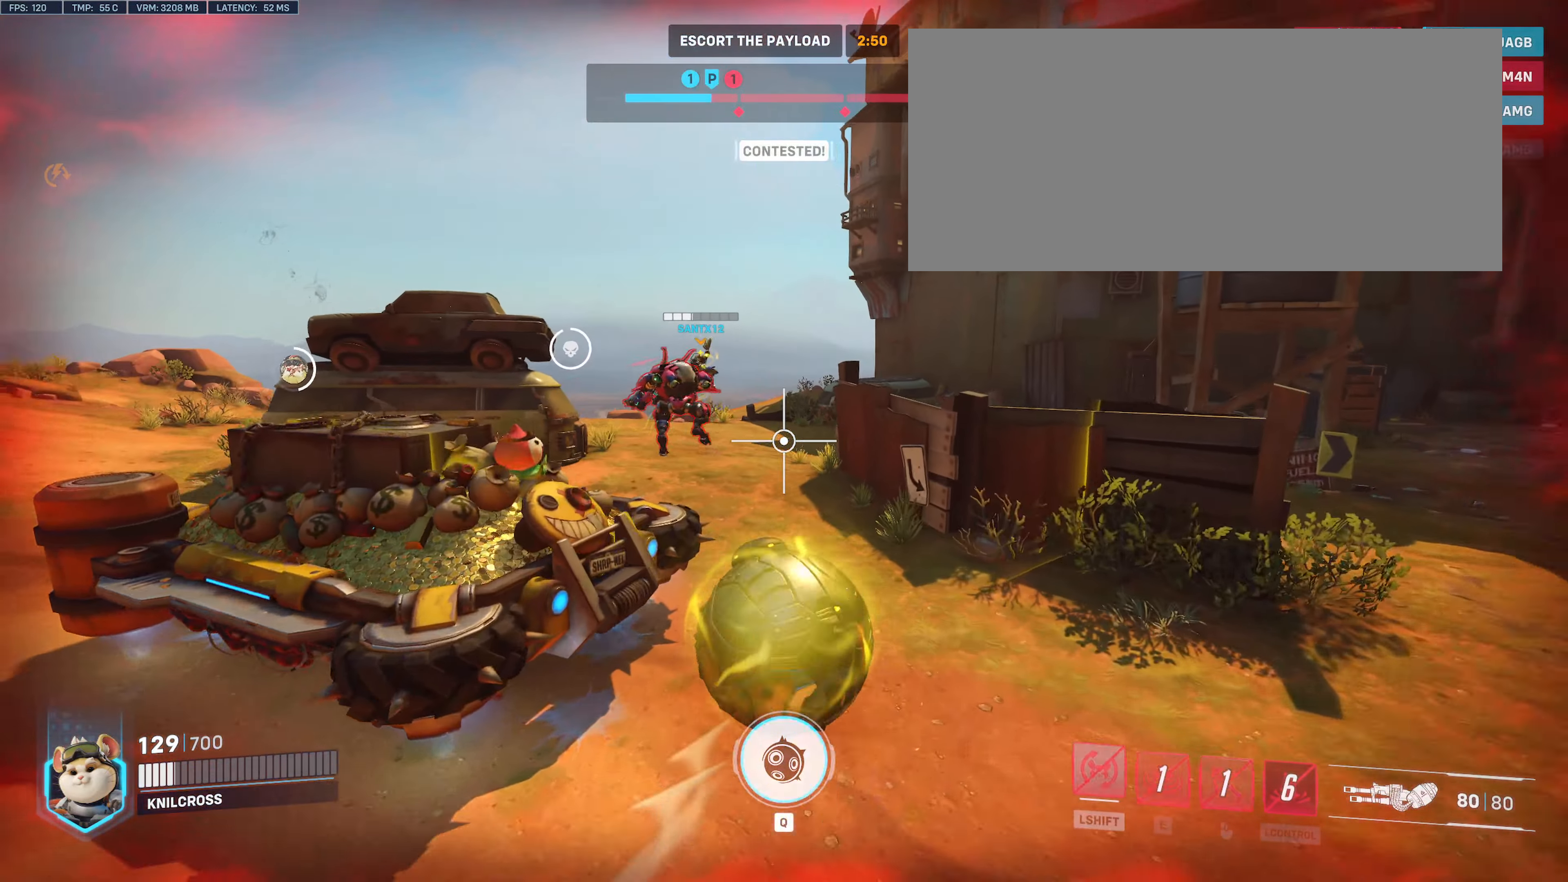
{"keys": ["a"], "mouse": [], "events": [[67, "q", "up"], [417, "a", "down"], [500, "w", "up"]]}
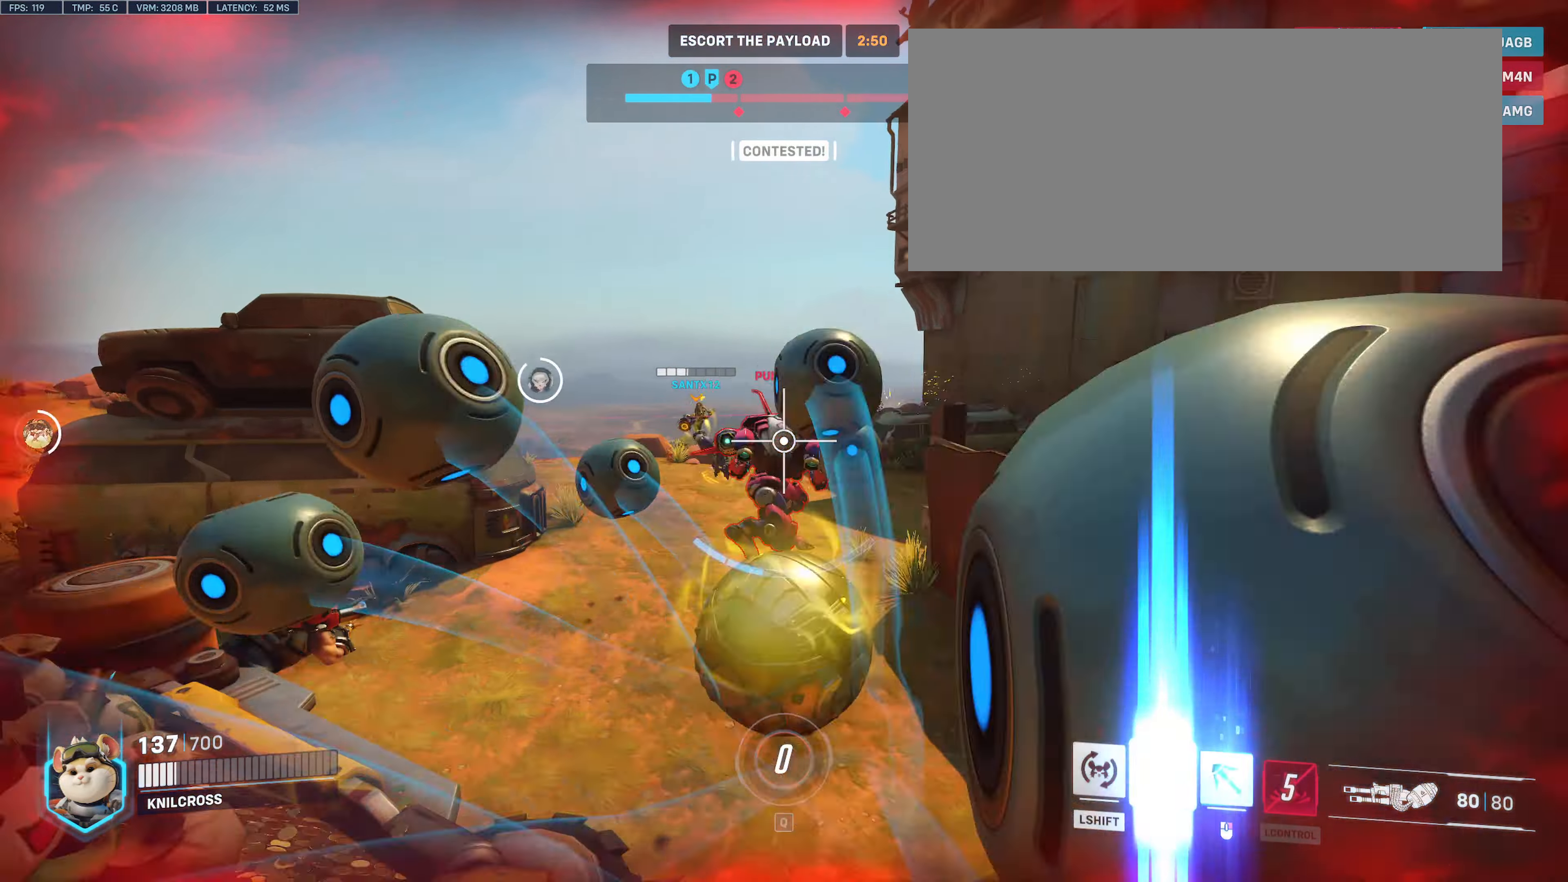
{"keys": ["a"], "mouse": ["right"], "events": [[83, "mouse_right", "down"], [117, "w", "down"], [416, "w", "up"]]}
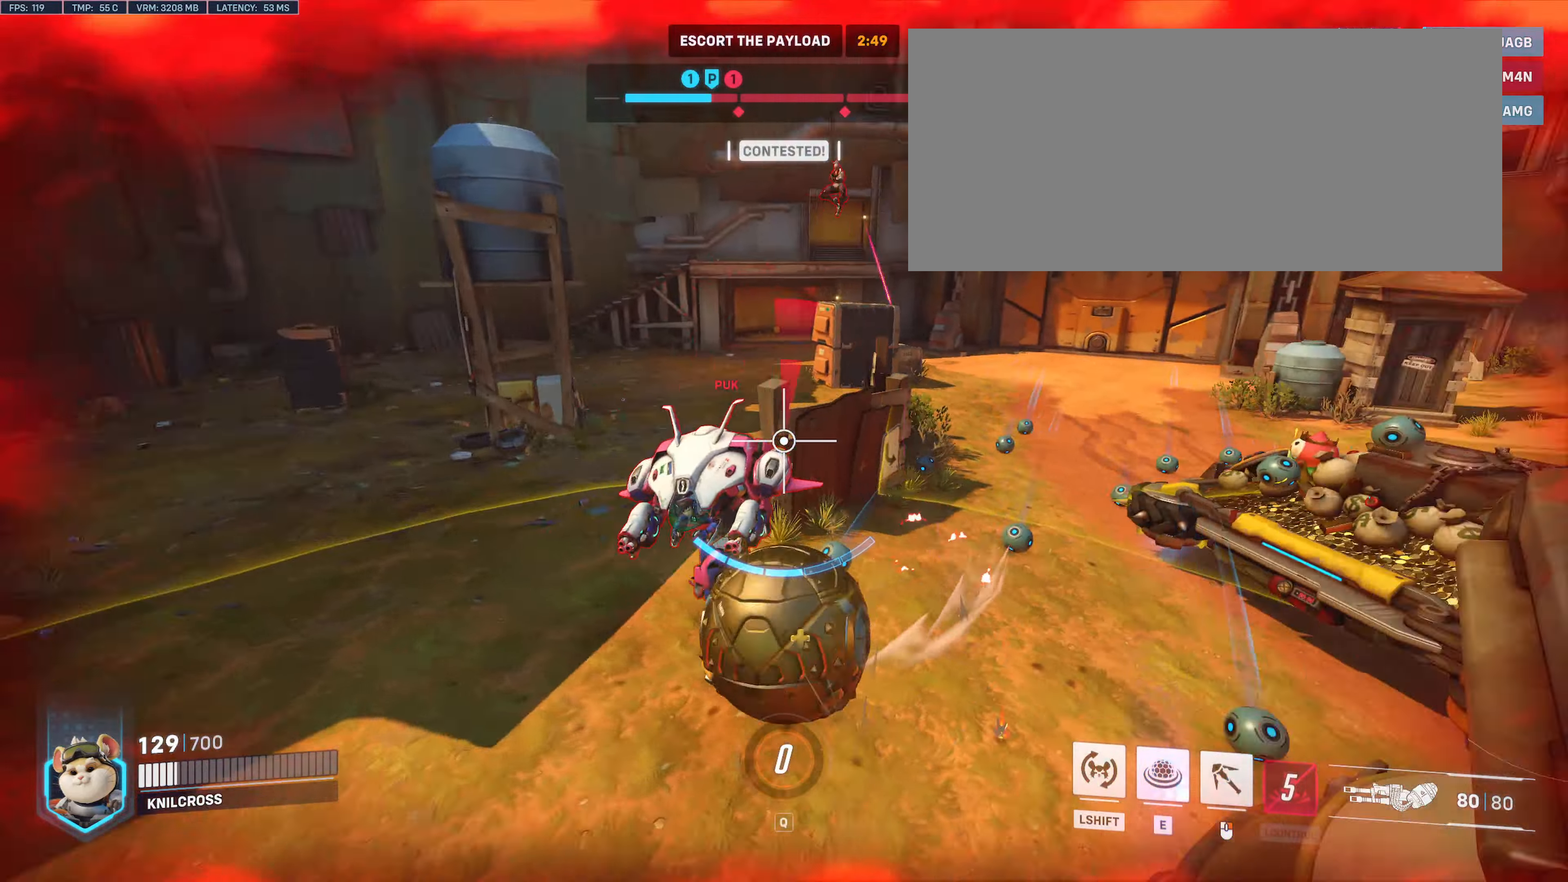
{"keys": ["a"], "mouse": ["right"], "events": []}
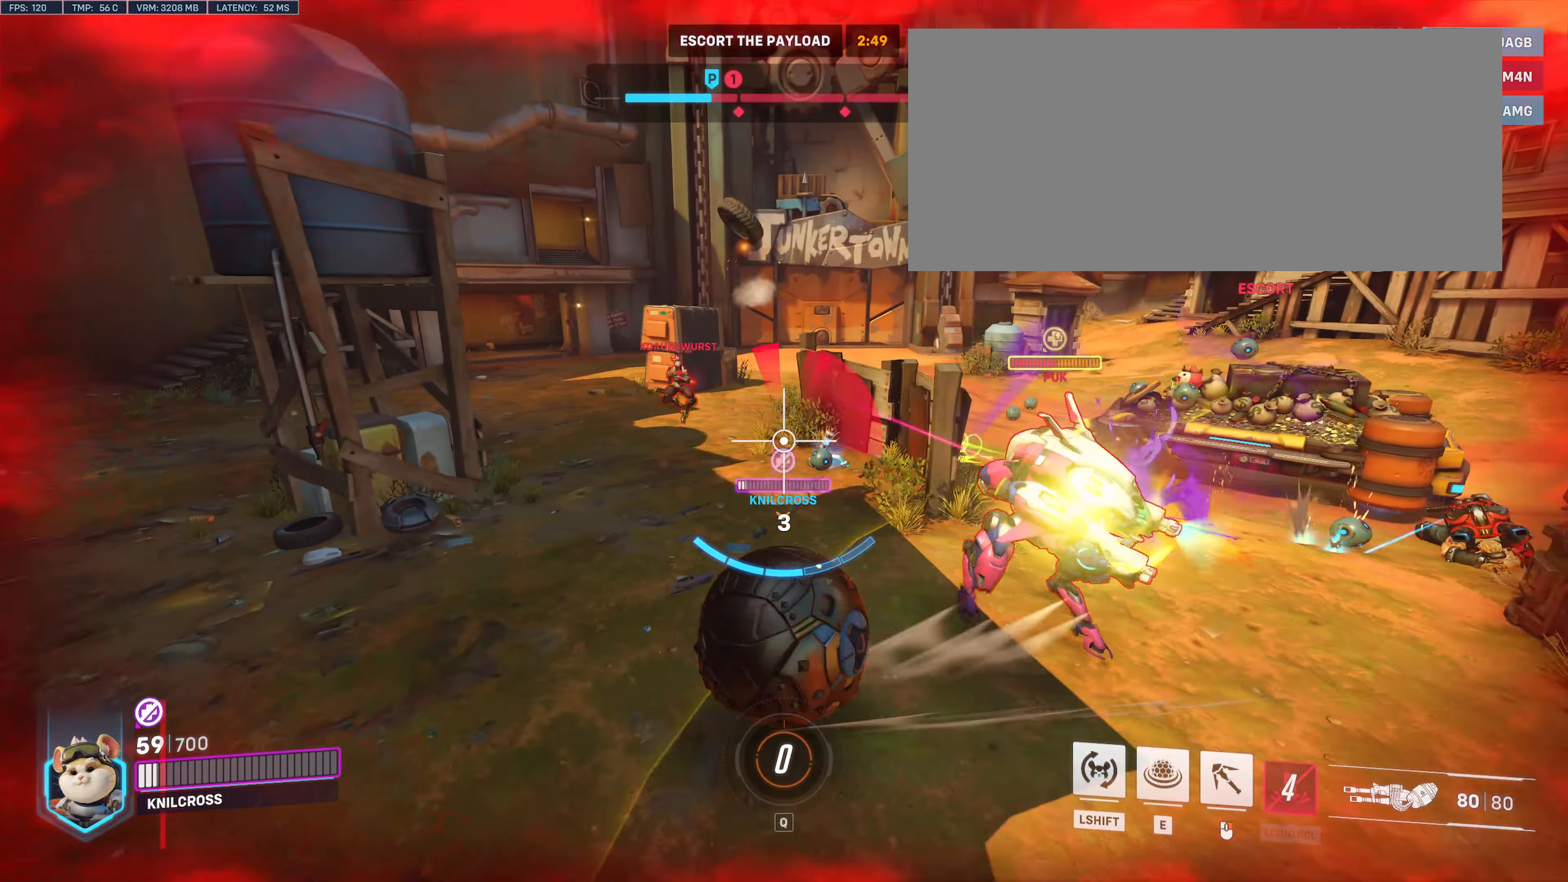
{"keys": ["w"], "mouse": ["right"], "events": [[133, "w", "down"], [367, "a", "up"]]}
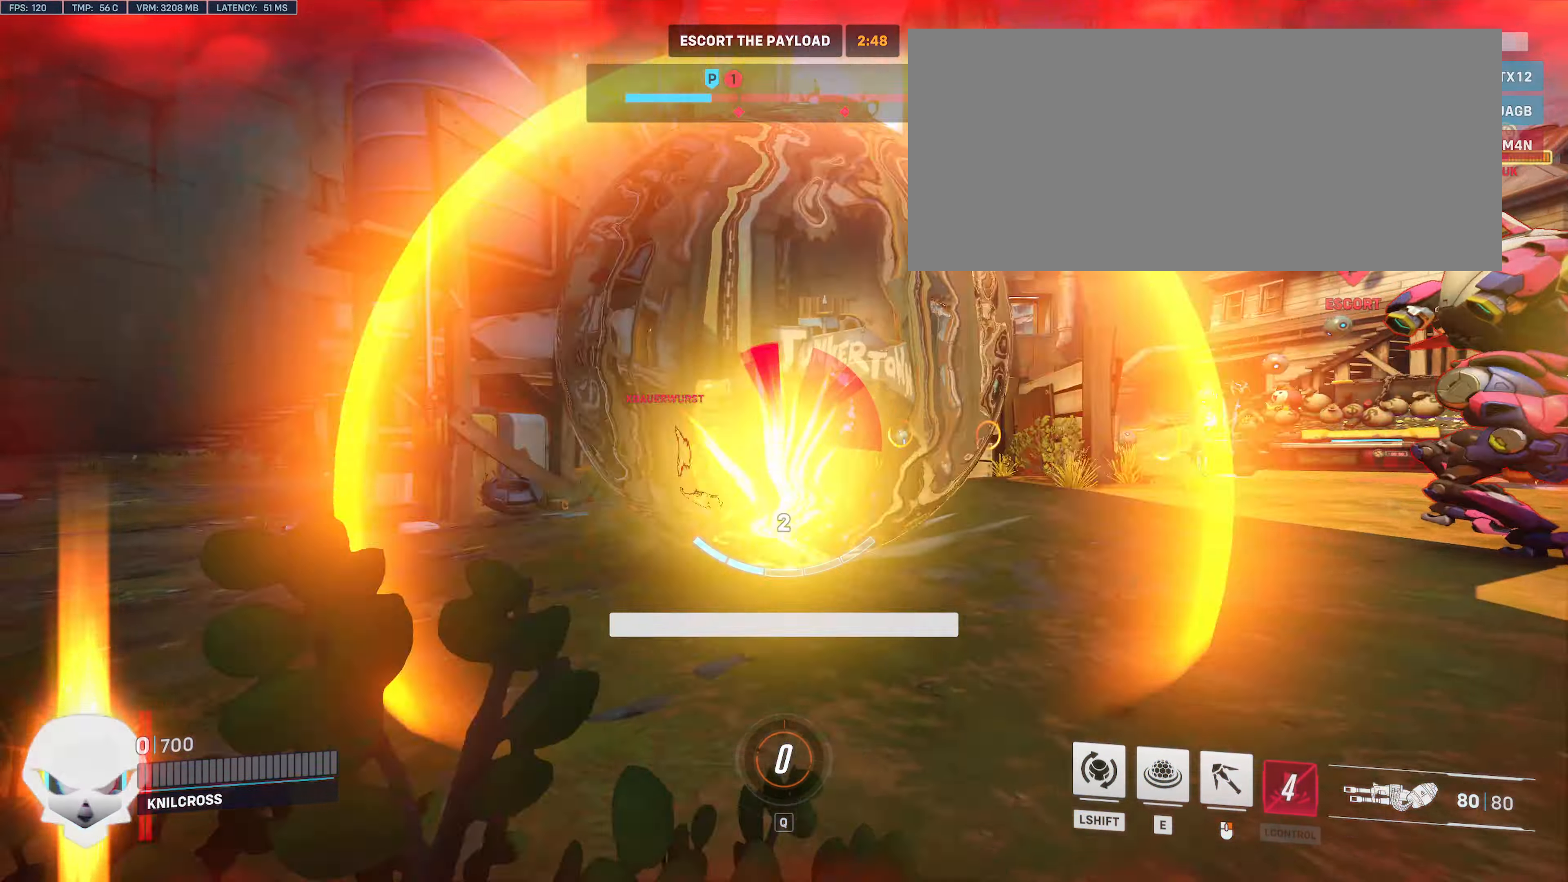
{"keys": [], "mouse": [], "events": [[83, "mouse_right", "up"], [383, "w", "up"]]}
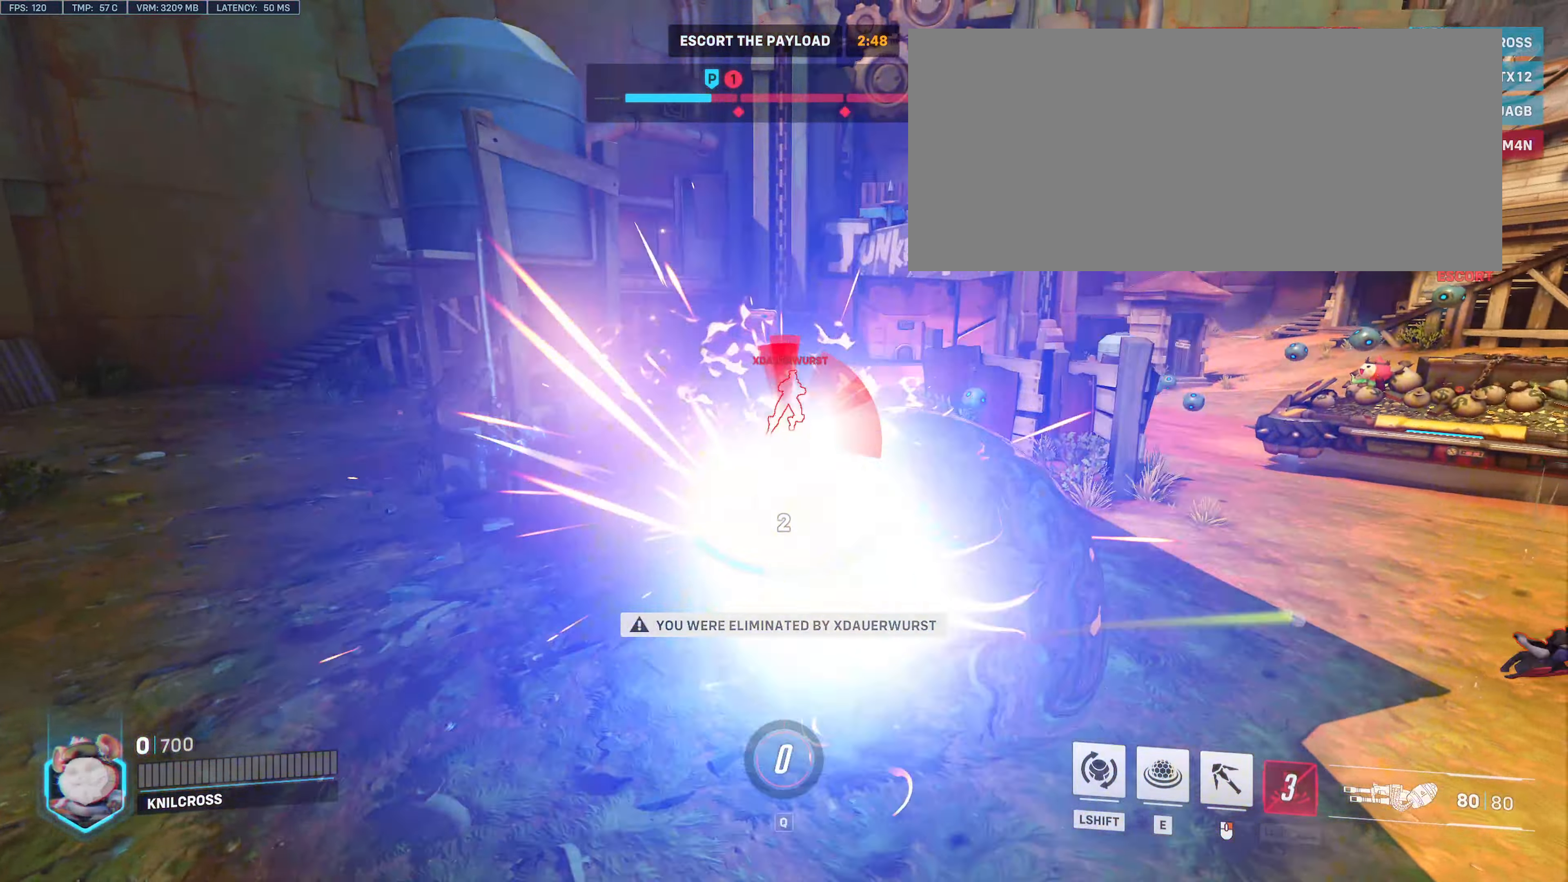
{"keys": [], "mouse": [], "events": []}
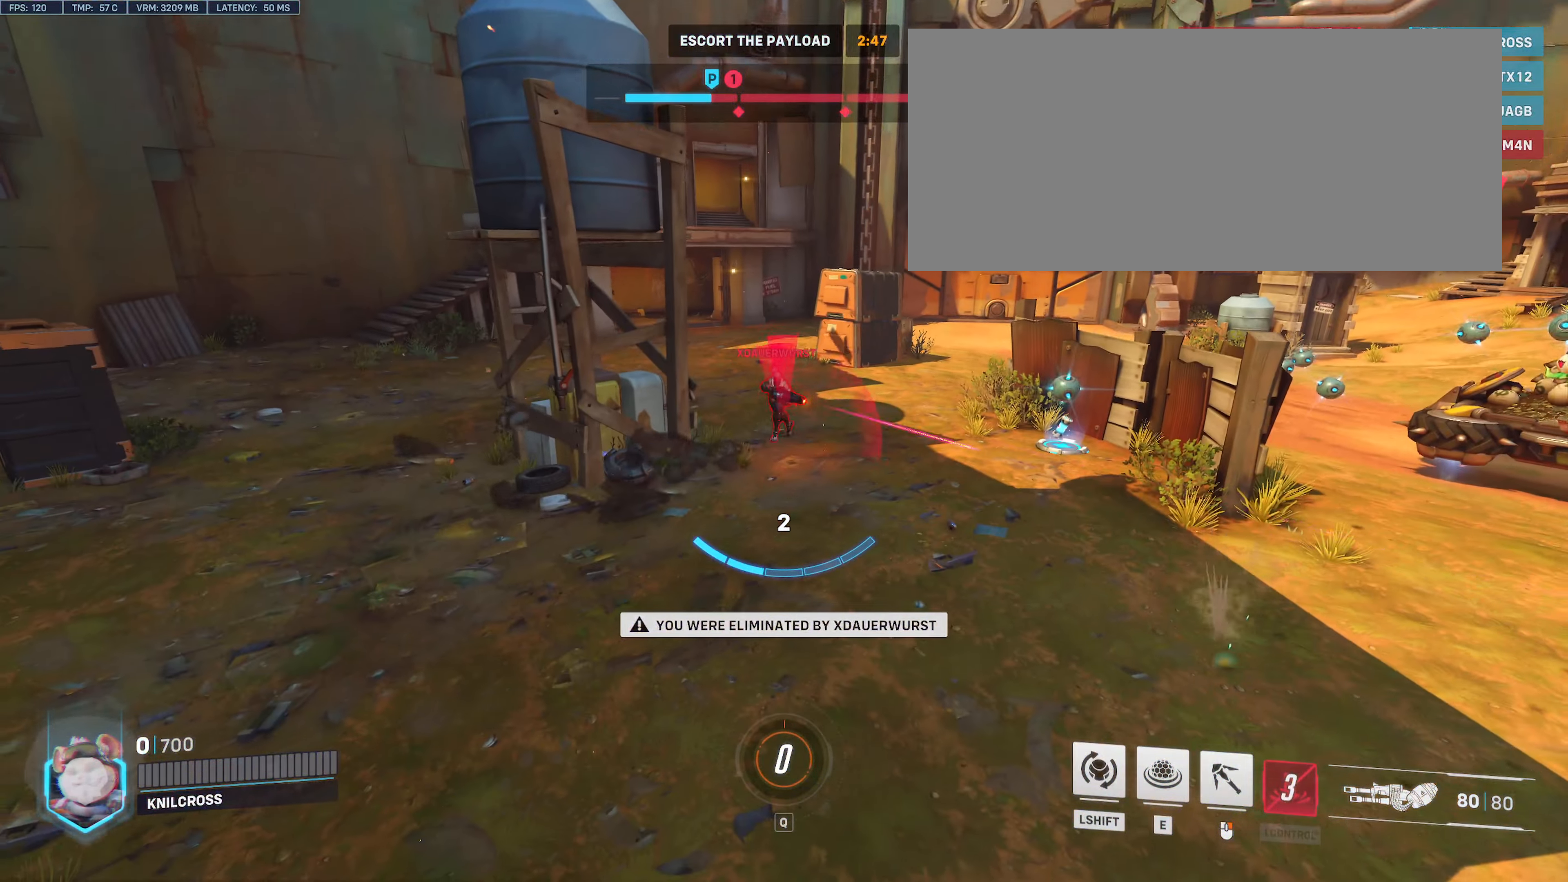
{"keys": [], "mouse": [], "events": []}
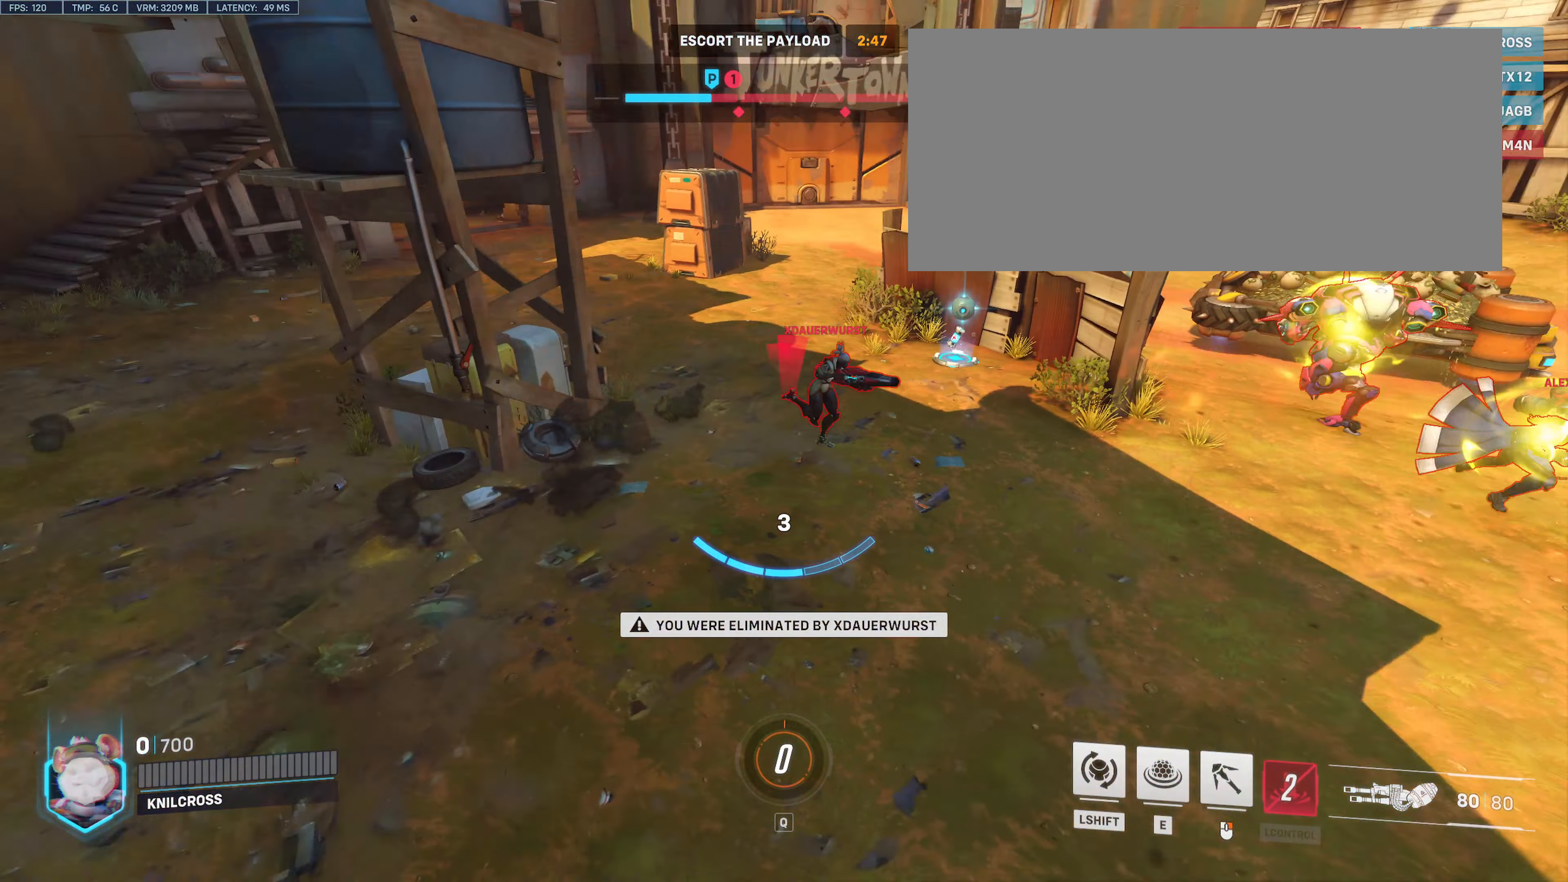
{"keys": [], "mouse": [], "events": [[83, "space", "down"], [150, "space", "up"]]}
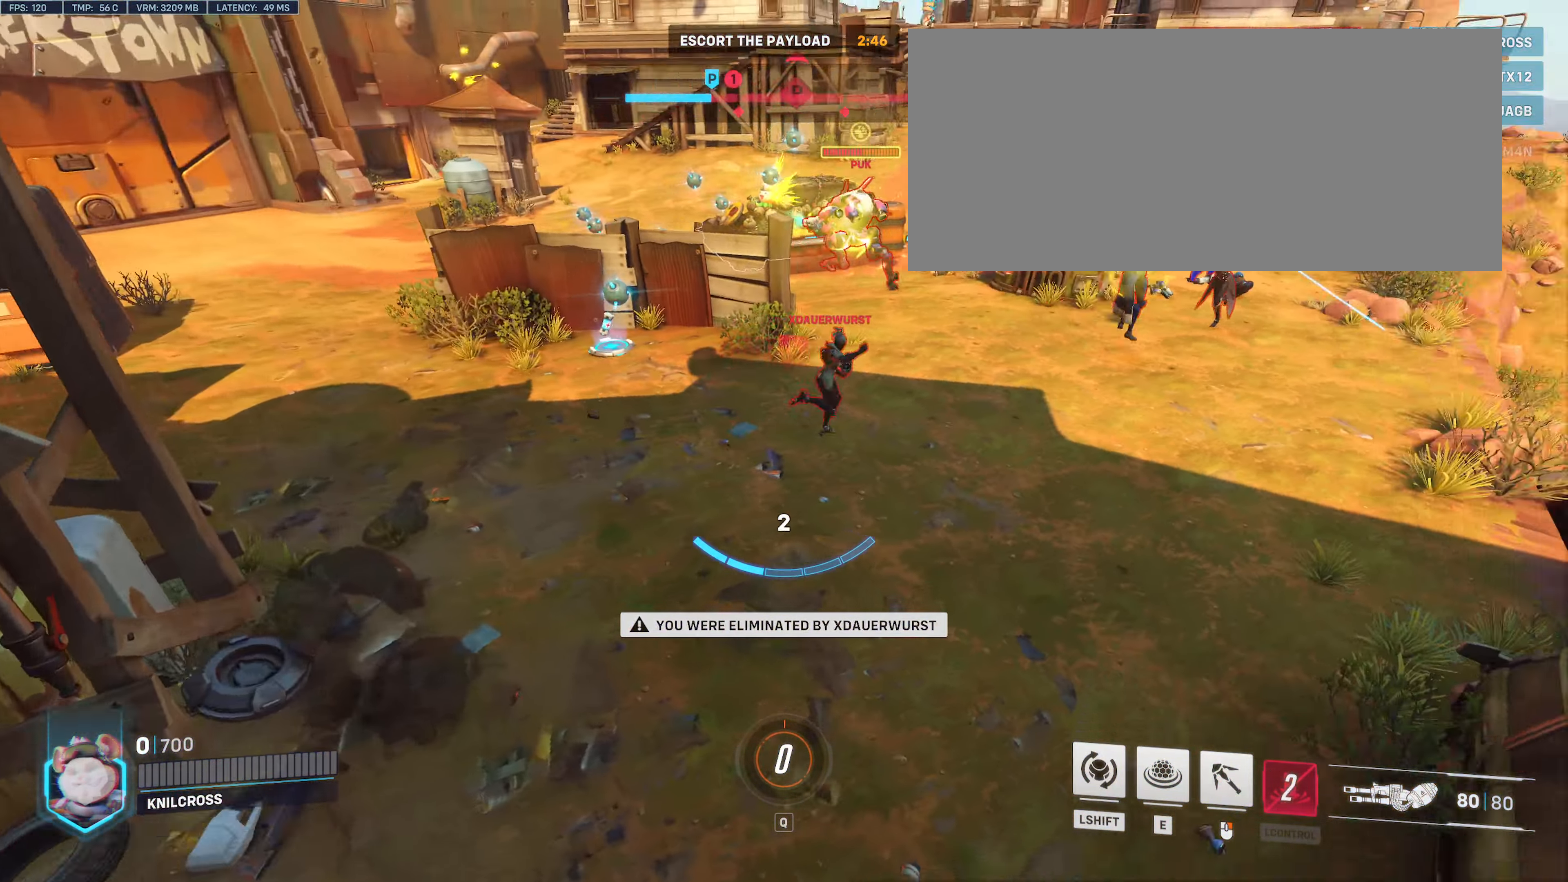
{"keys": [], "mouse": []}
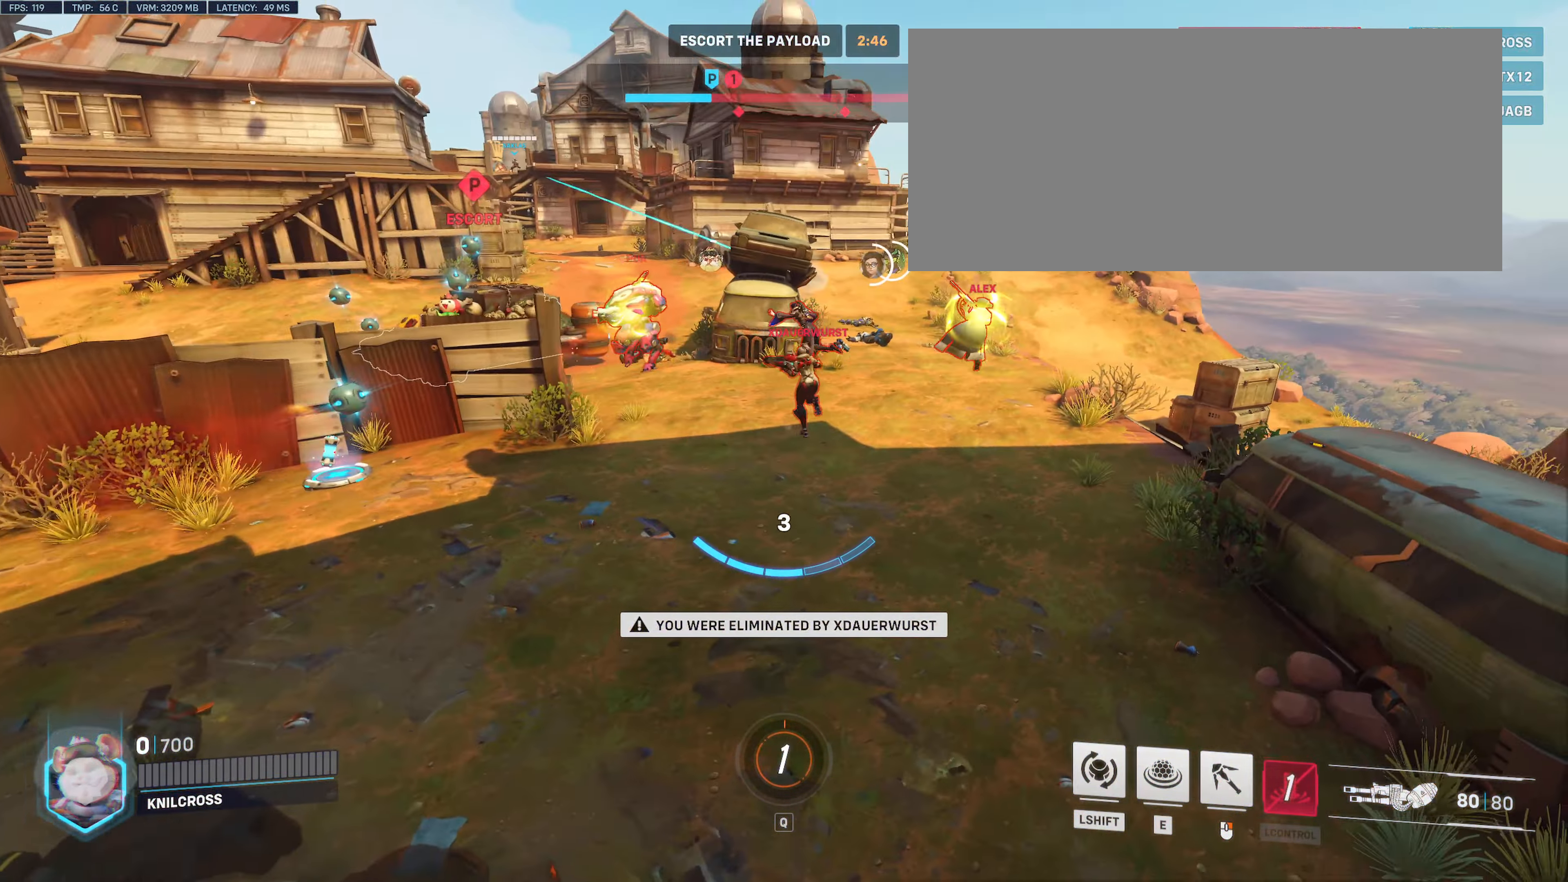
{"keys": [], "mouse": [], "events": []}
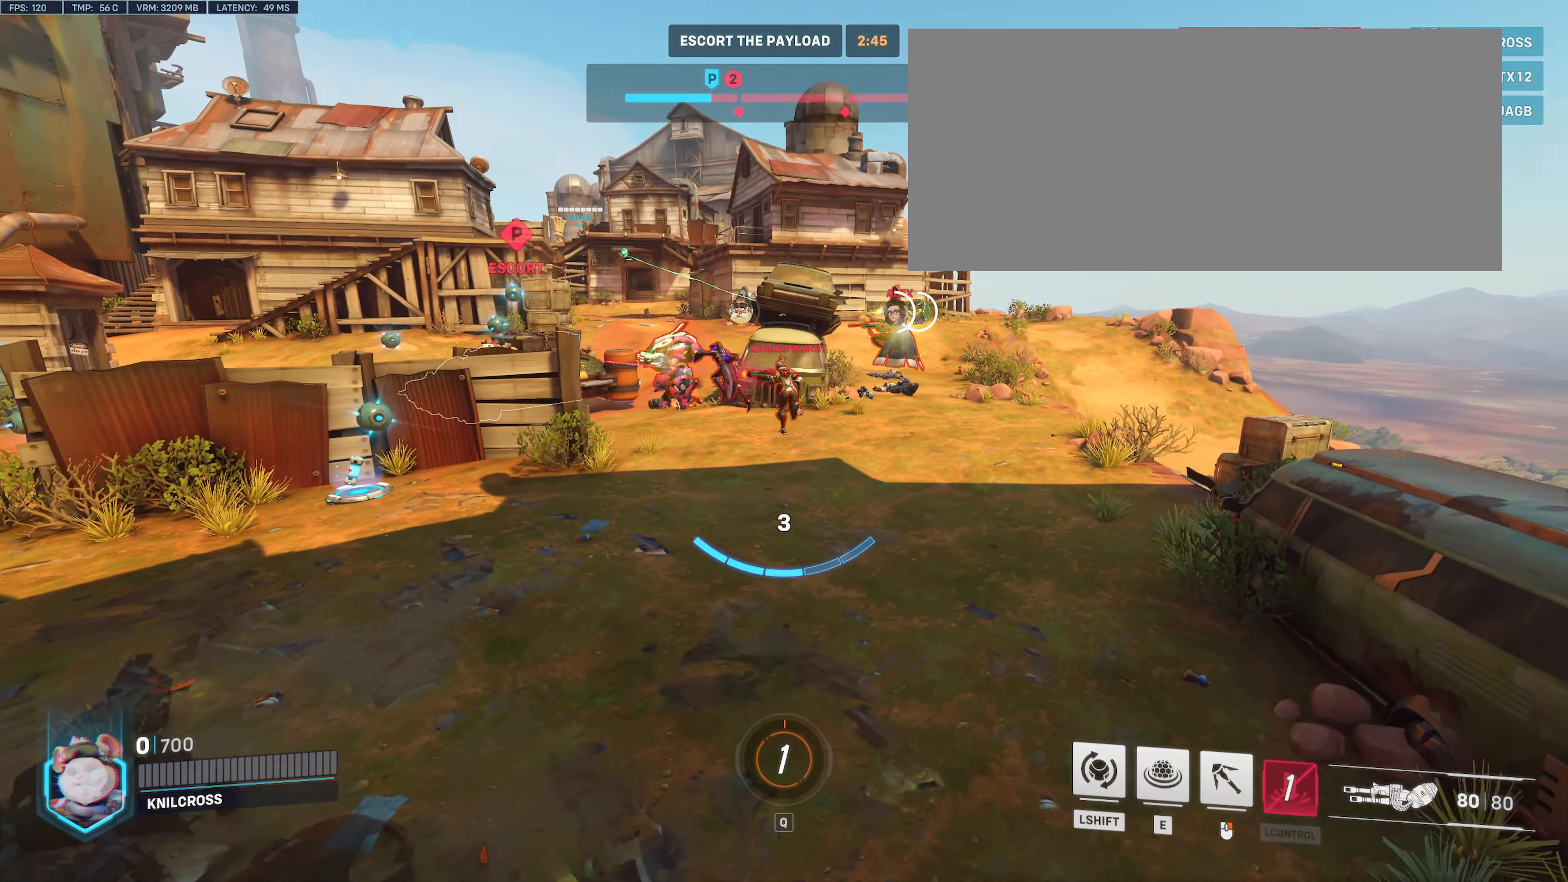
{"keys": [], "mouse": [], "events": []}
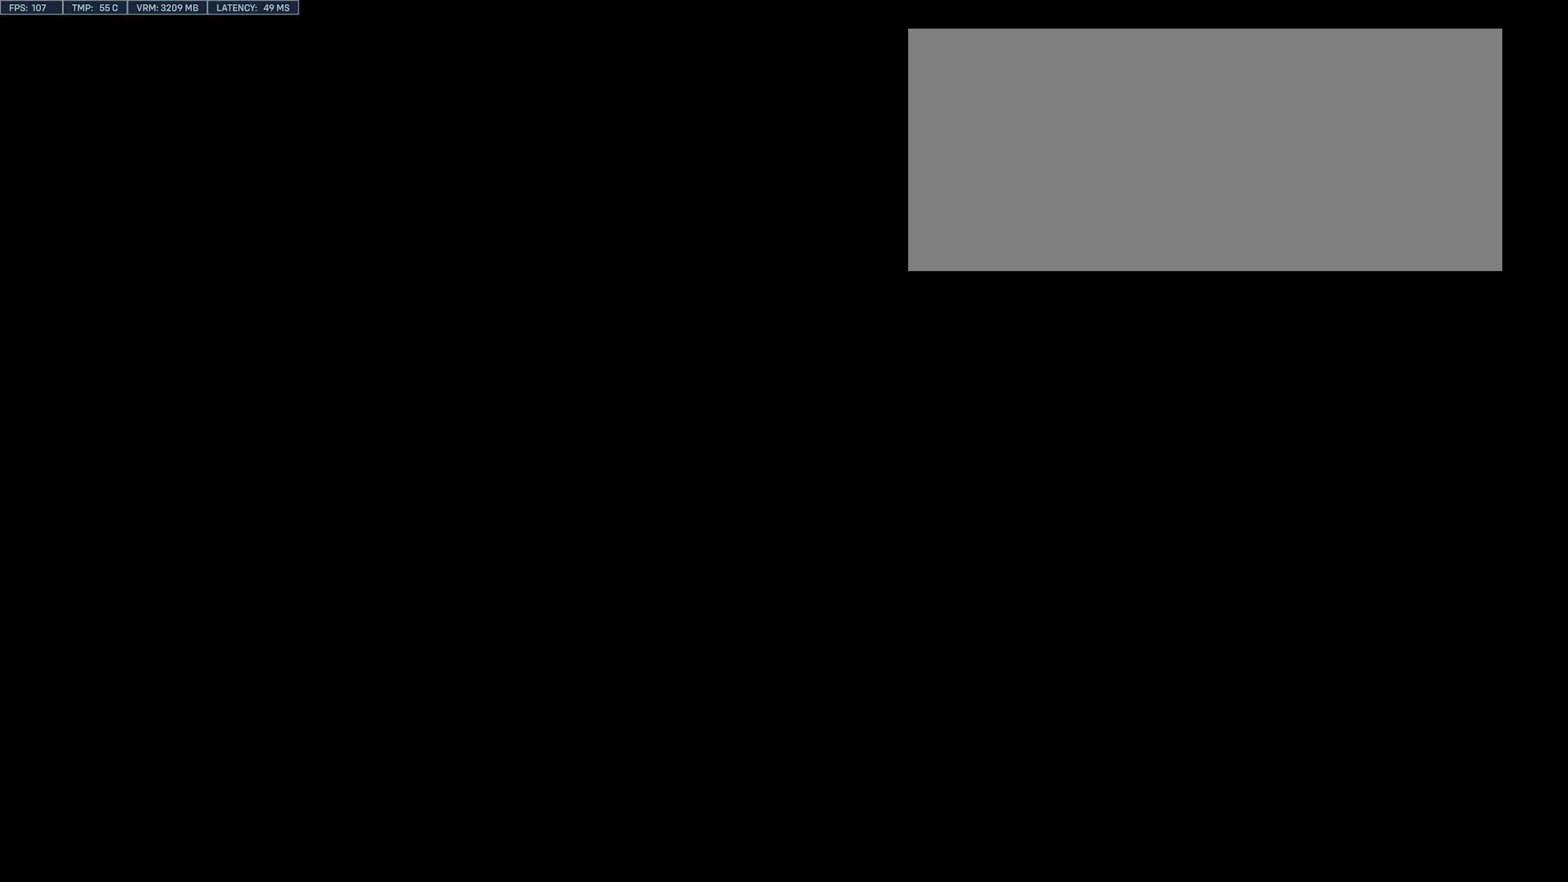
{"keys": ["w"], "mouse": [], "events": [[484, "w", "down"]]}
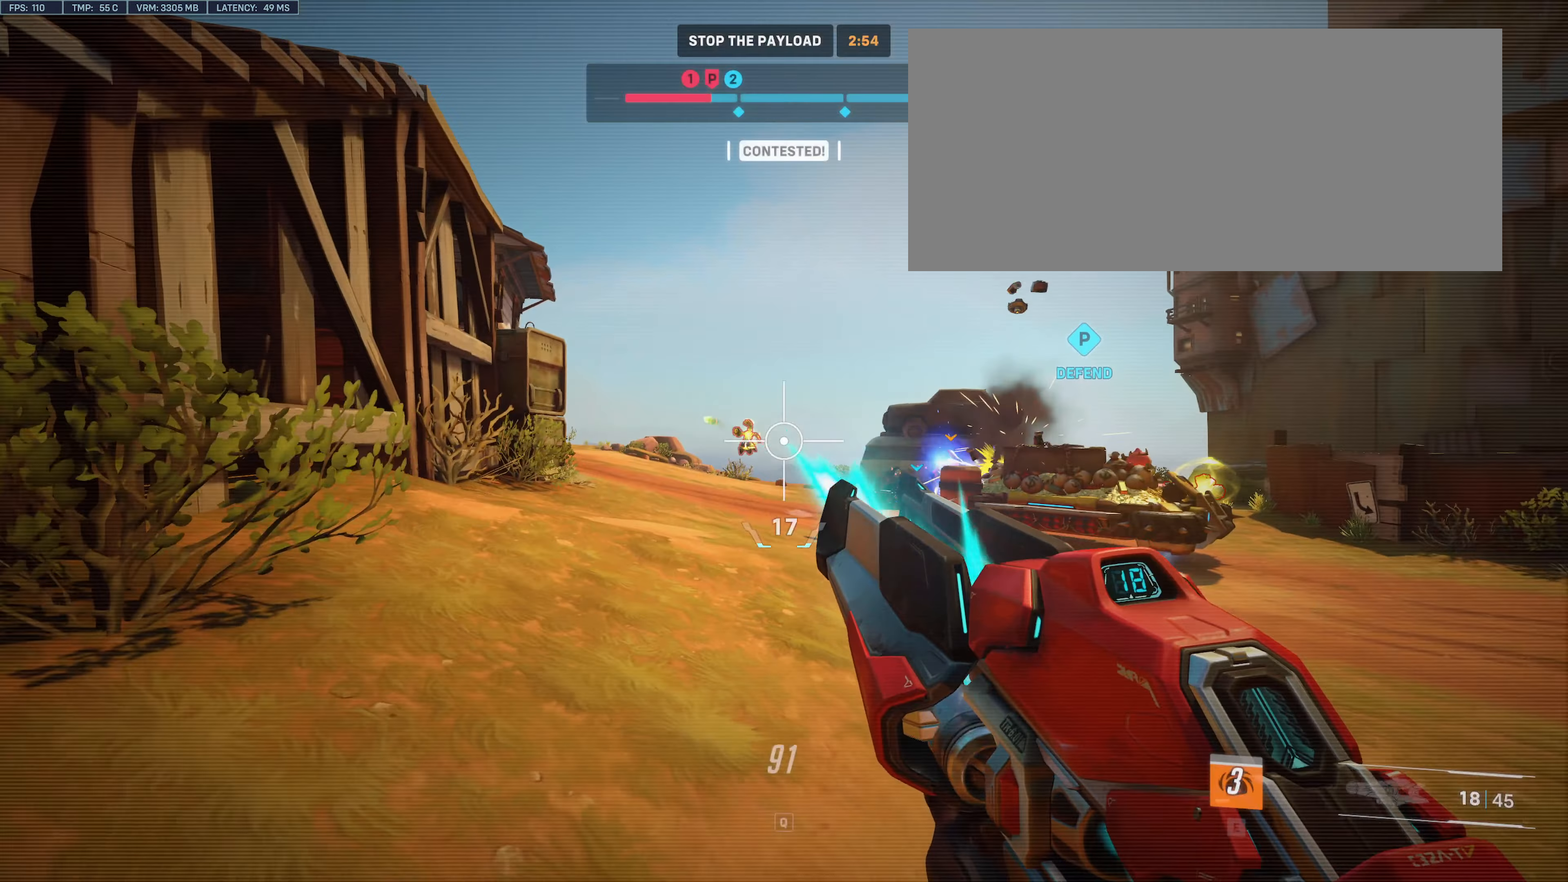
{"keys": ["w"], "mouse": [], "events": []}
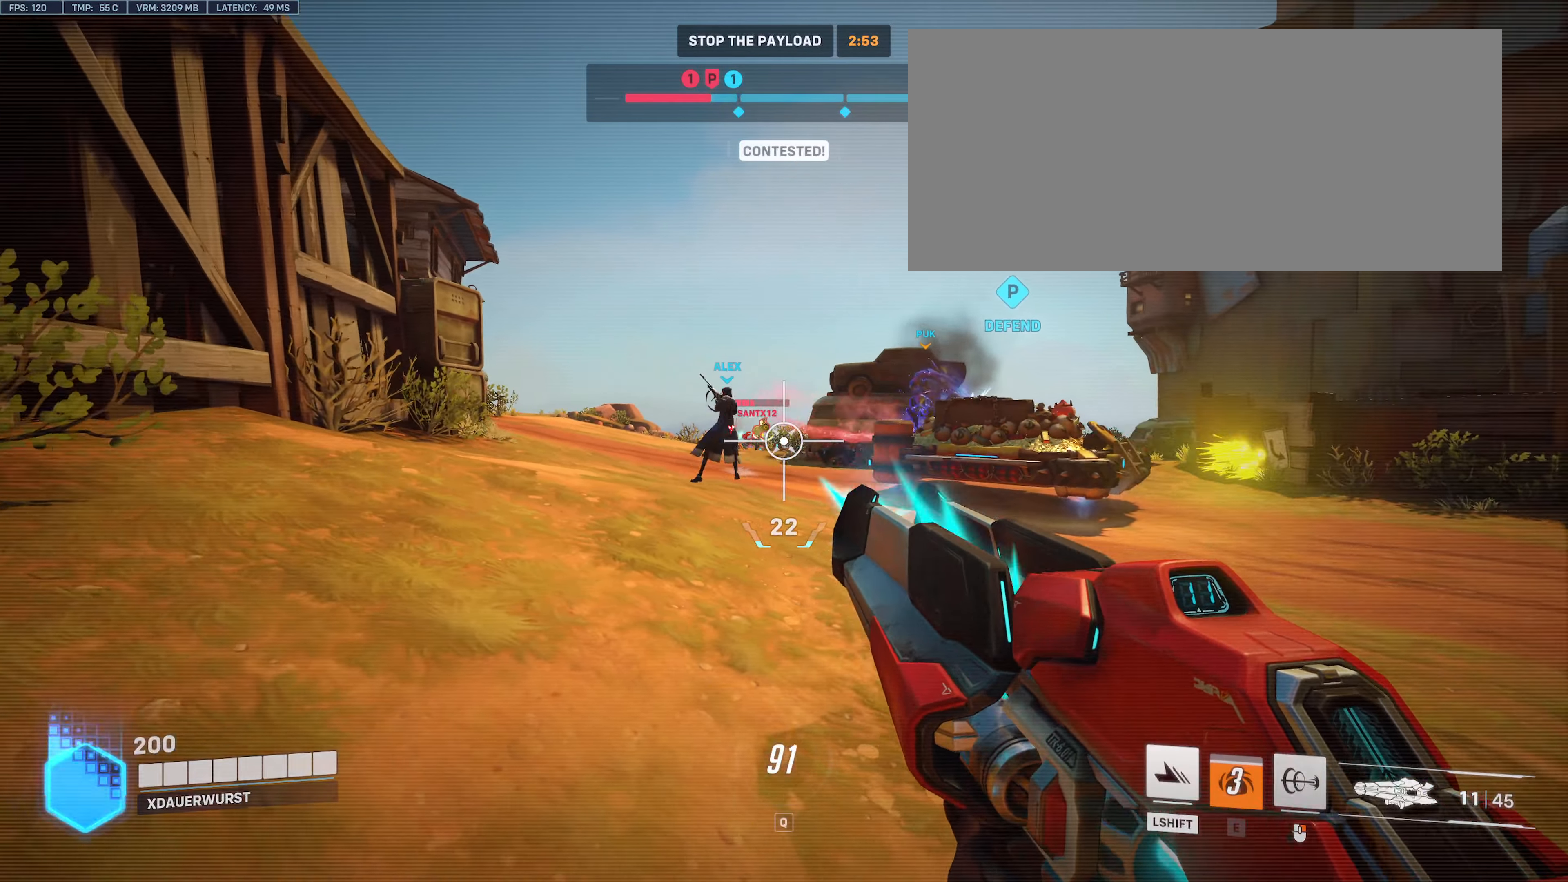
{"keys": [], "mouse": [], "events": [[66, "mouse_left", "down"], [150, "w", "up"], [200, "space", "down"], [216, "mouse_left", "up"], [300, "space", "up"]]}